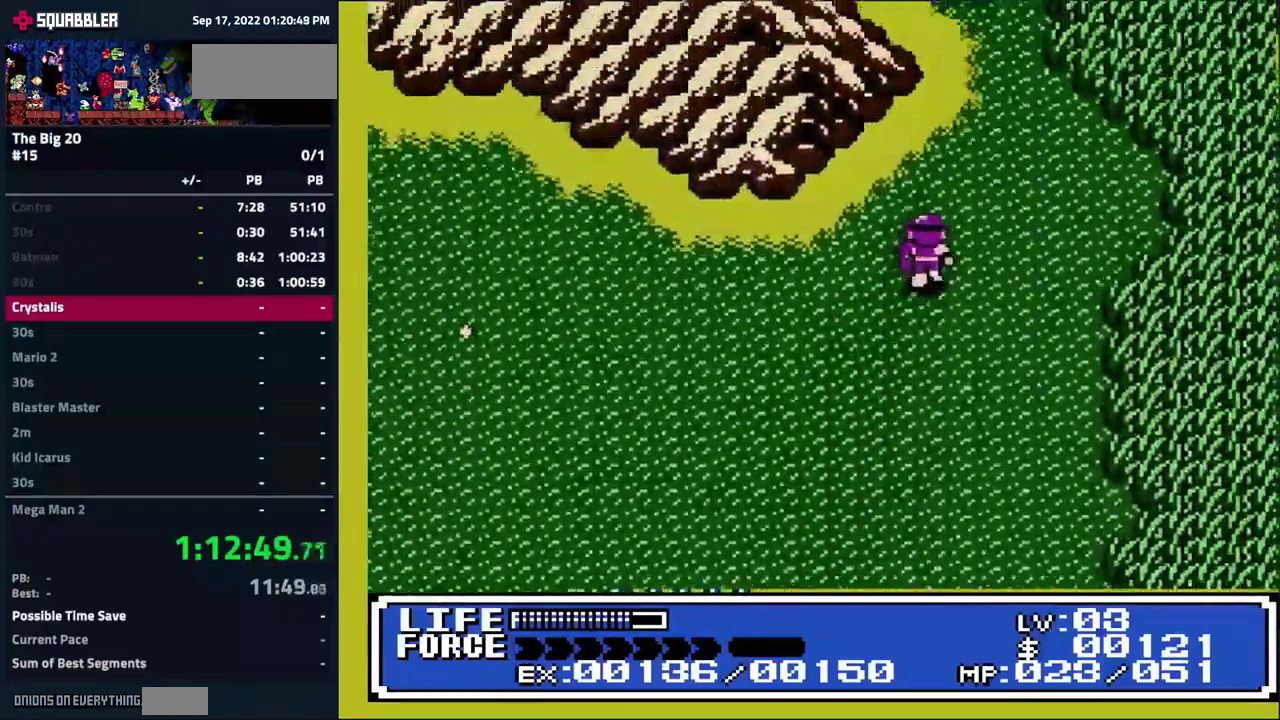
Gameplay with a controller (Nintendo layout); each line is a JSON object with the inputs held at the frame after it. "events" lists button and stick changes between this image and that frame as [ms after this image, input, new state], when the widget could be followed in between. Not read: B L3 R3.
{"buttons": ["DPAD_UP"]}
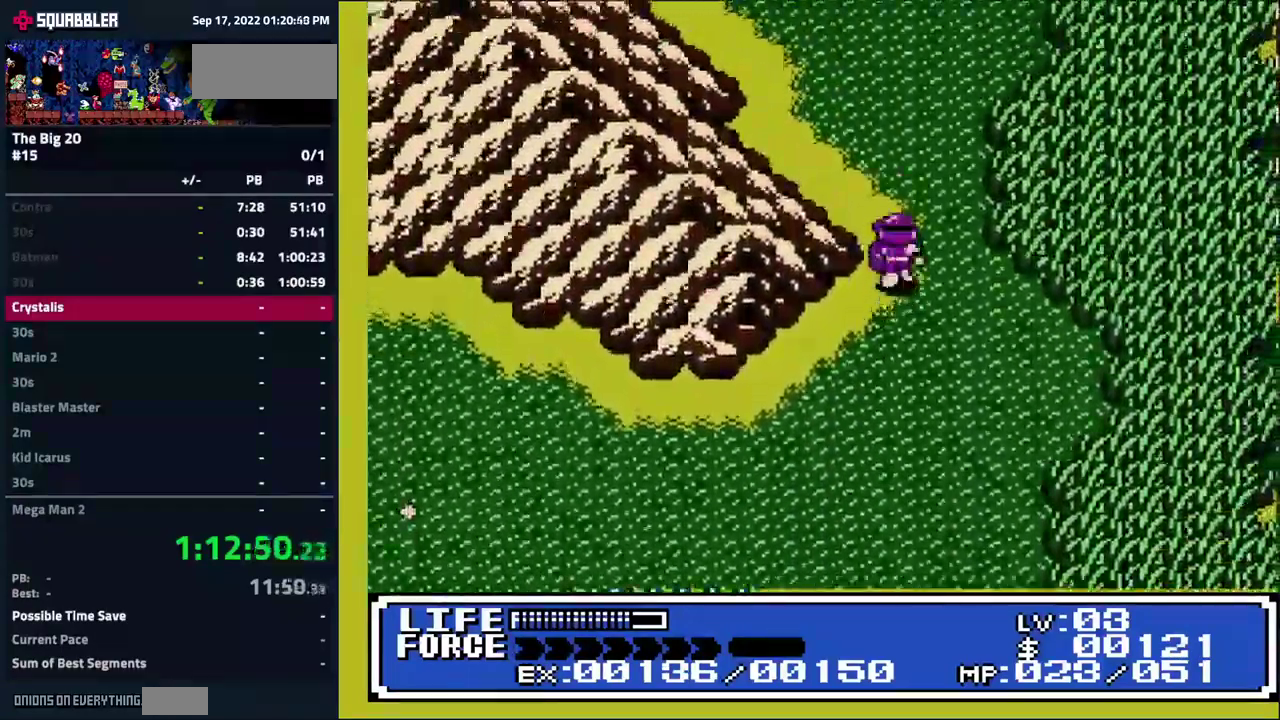
{"buttons": ["DPAD_UP"], "events": []}
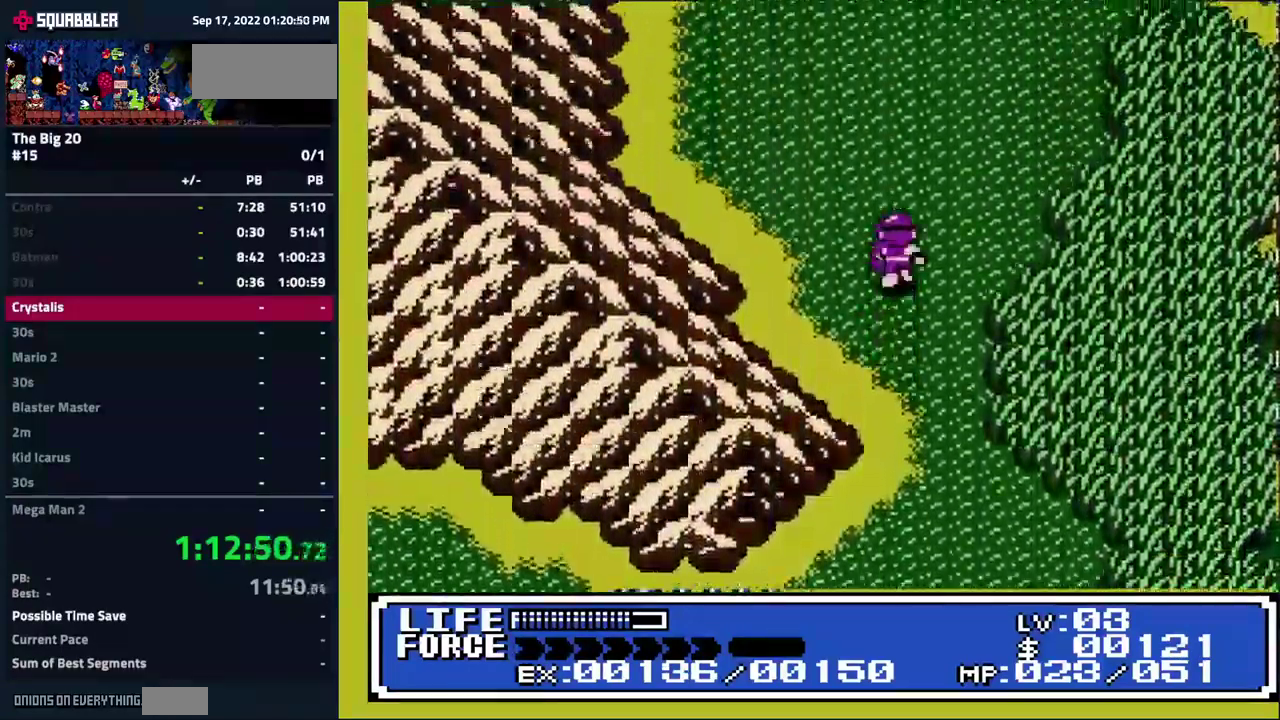
{"buttons": ["DPAD_UP"], "events": []}
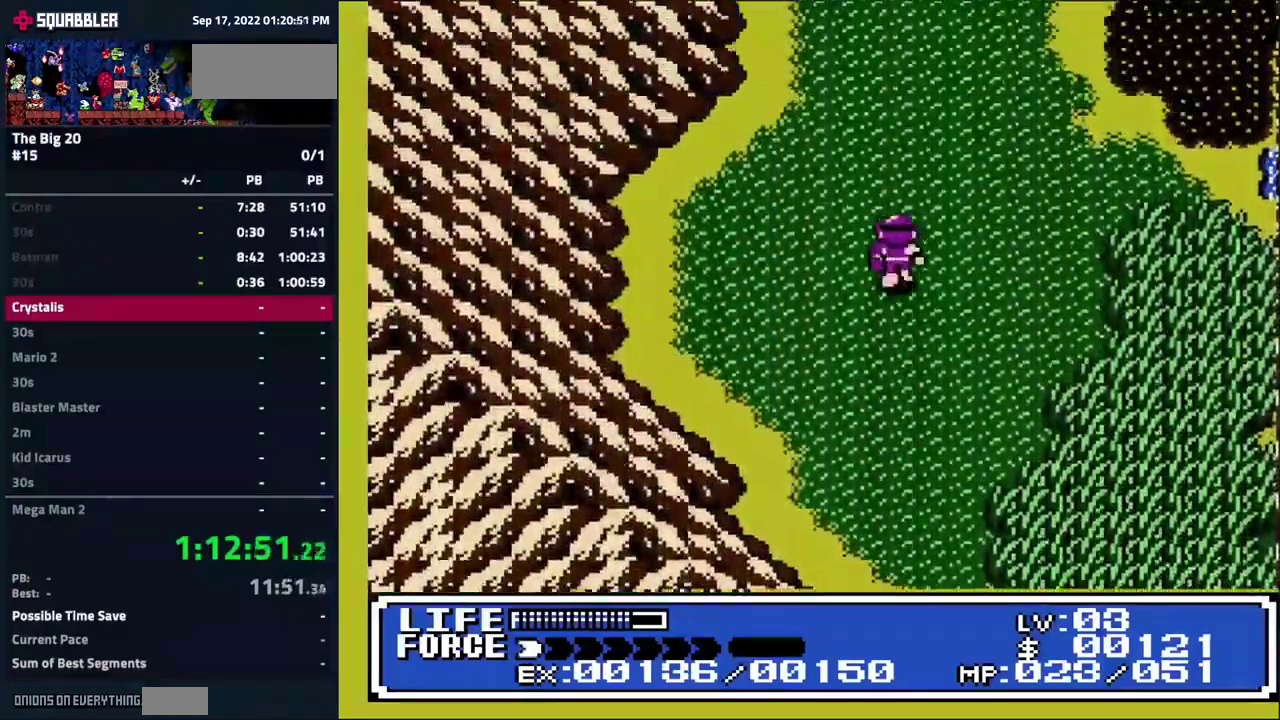
{"buttons": ["DPAD_UP"], "events": []}
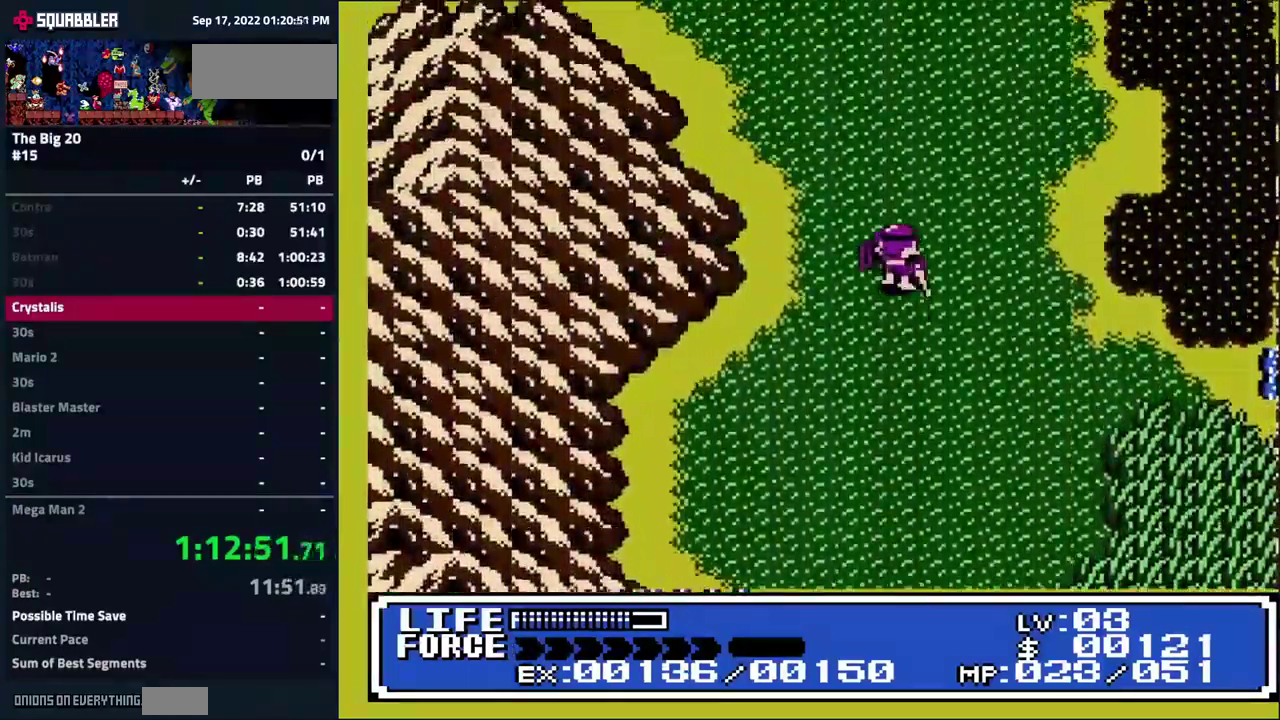
{"buttons": ["DPAD_UP"], "events": []}
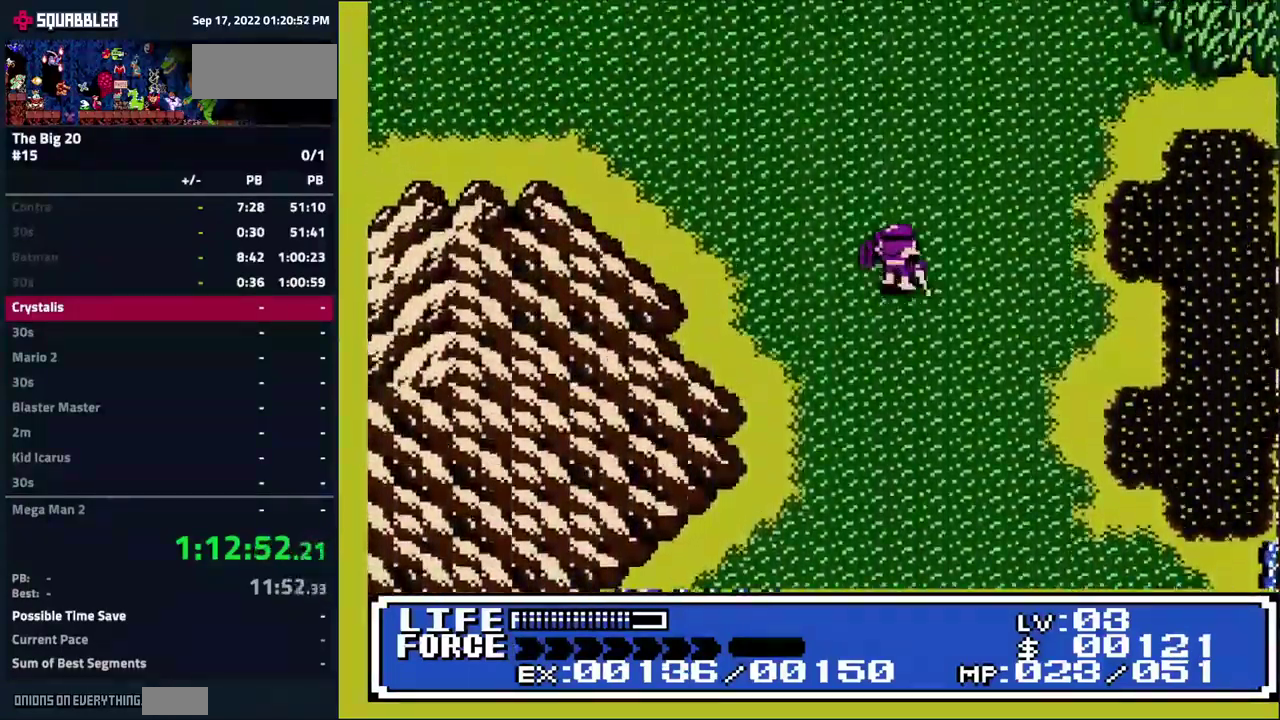
{"buttons": ["DPAD_UP"], "events": []}
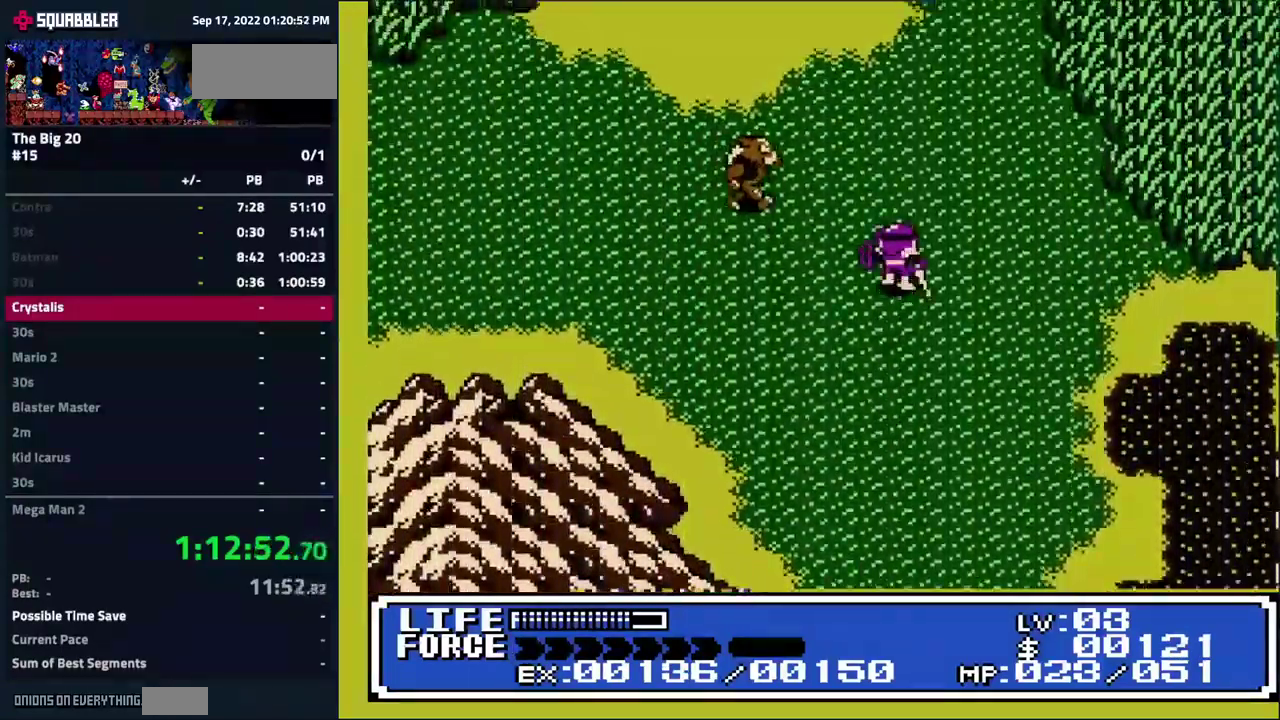
{"buttons": ["DPAD_LEFT"], "events": [[67, "DPAD_UP", "up"], [450, "DPAD_LEFT", "down"]]}
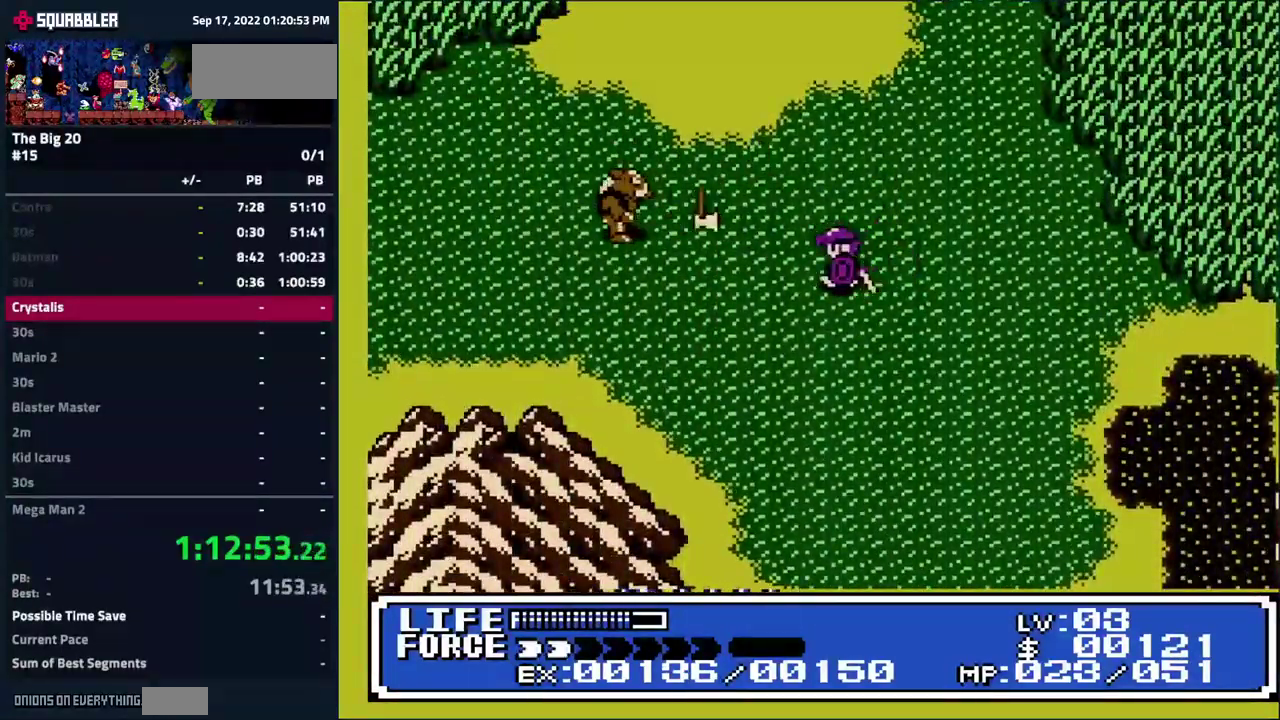
{"buttons": ["DPAD_LEFT"], "events": [[167, "DPAD_LEFT", "up"], [317, "DPAD_LEFT", "down"]]}
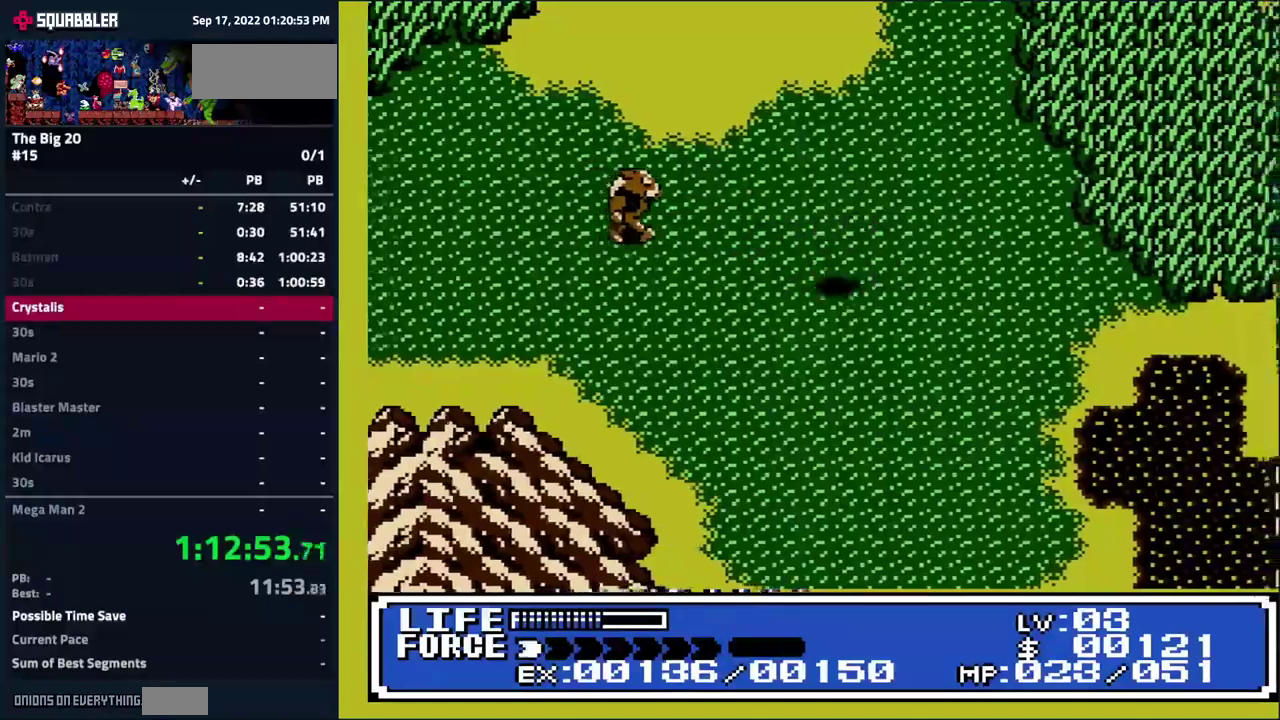
{"buttons": ["DPAD_LEFT"], "events": [[234, "DPAD_LEFT", "up"], [450, "DPAD_LEFT", "down"]]}
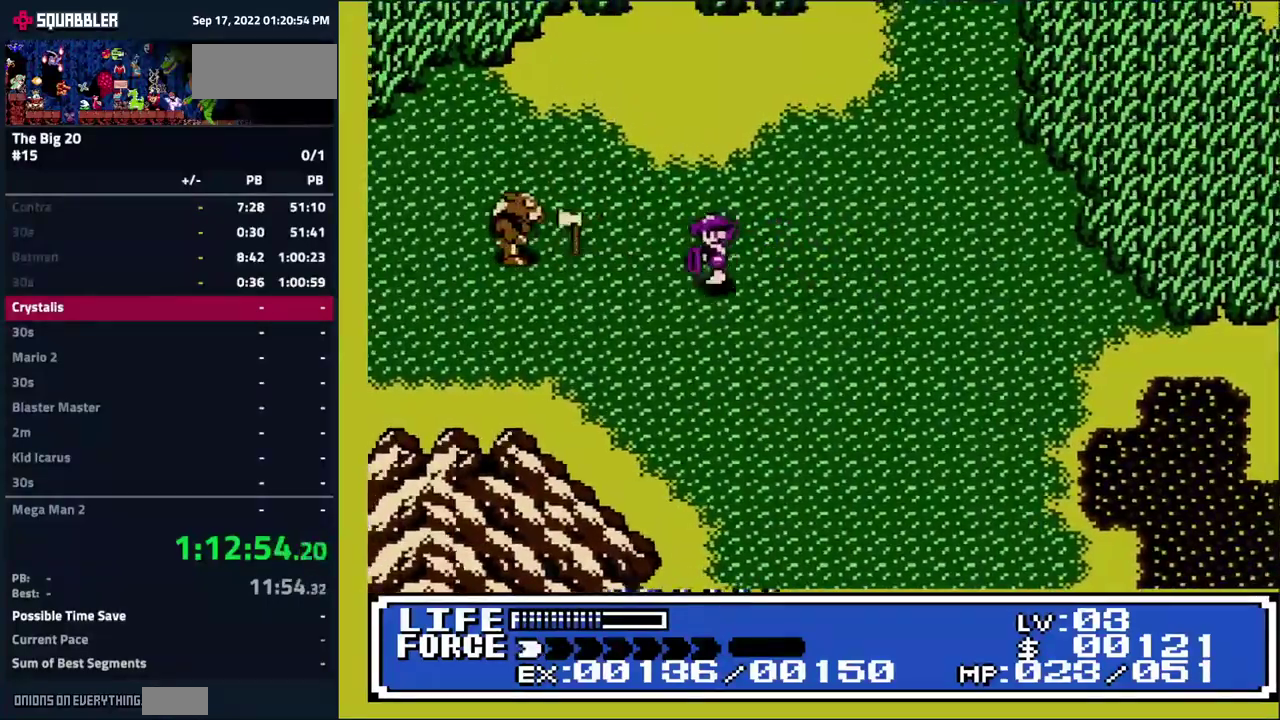
{"buttons": ["DPAD_LEFT"], "events": [[250, "DPAD_LEFT", "up"], [400, "DPAD_LEFT", "down"]]}
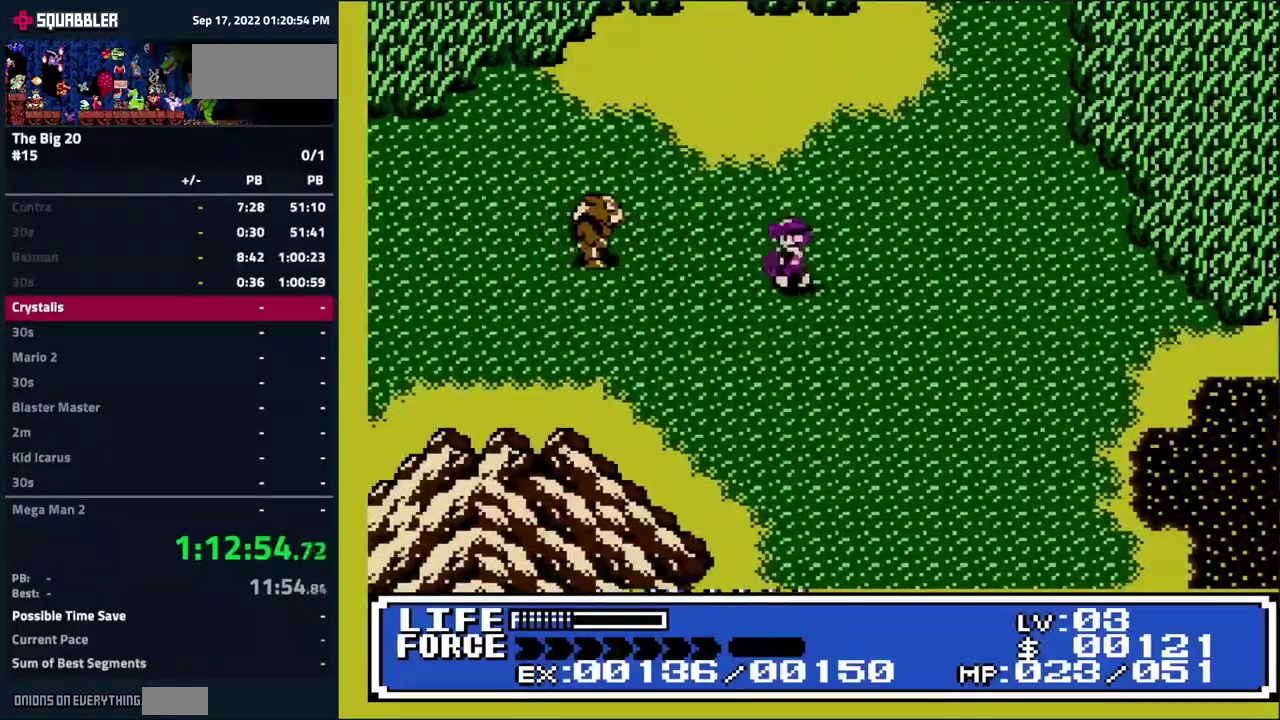
{"buttons": [], "events": [[50, "A", "down"], [50, "DPAD_LEFT", "up"], [367, "DPAD_LEFT", "down"], [484, "A", "up"], [484, "DPAD_LEFT", "up"]]}
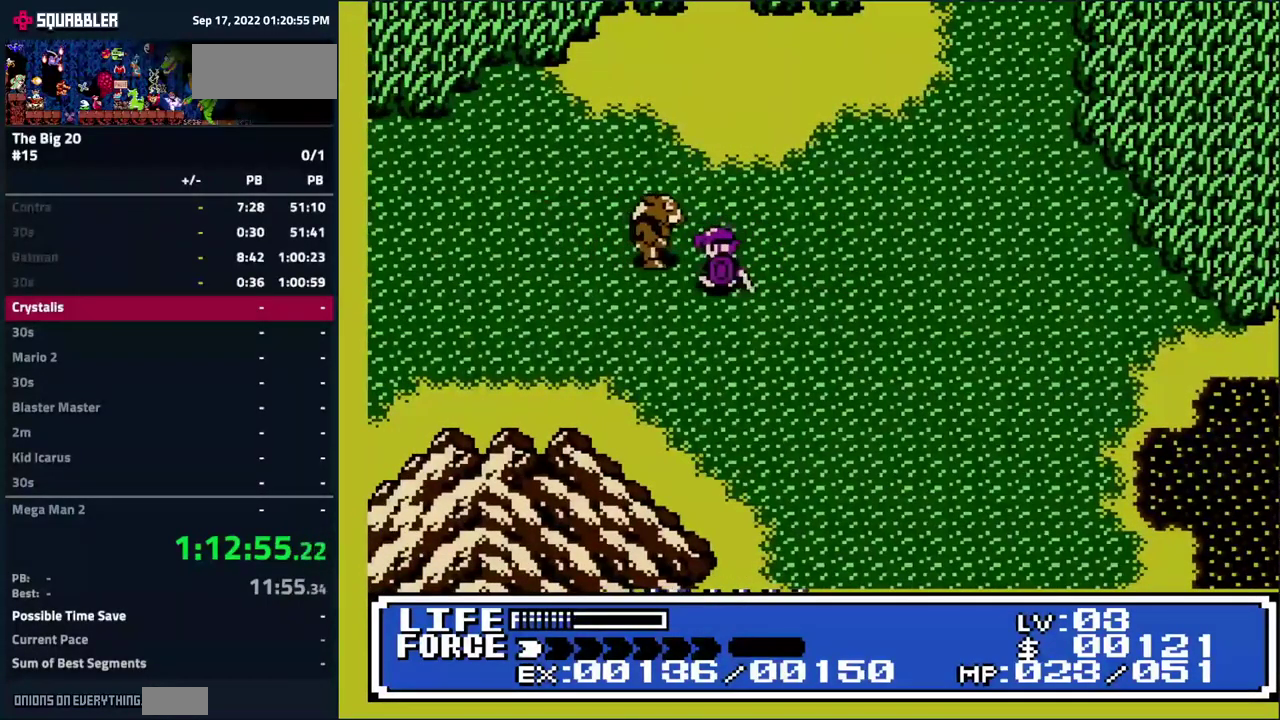
{"buttons": ["DPAD_DOWN", "DPAD_LEFT"], "events": [[300, "DPAD_LEFT", "down"], [400, "DPAD_DOWN", "down"]]}
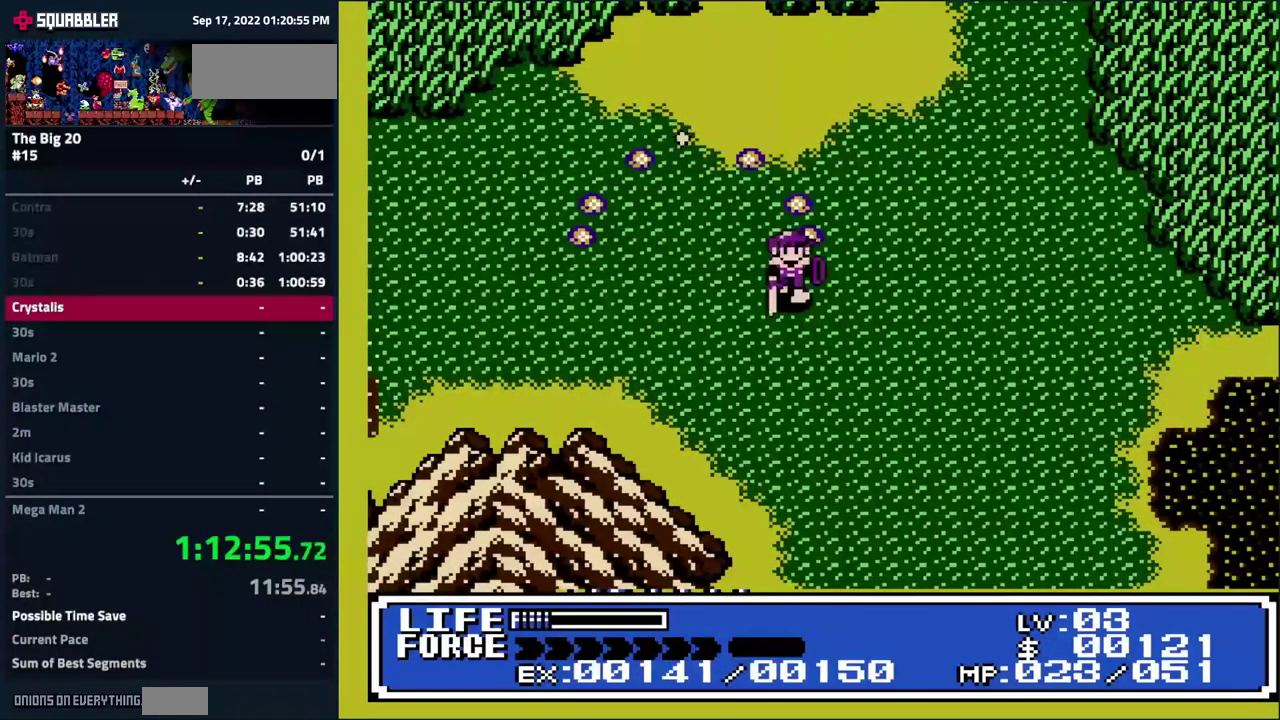
{"buttons": [], "events": [[17, "DPAD_DOWN", "up"], [84, "DPAD_LEFT", "up"]]}
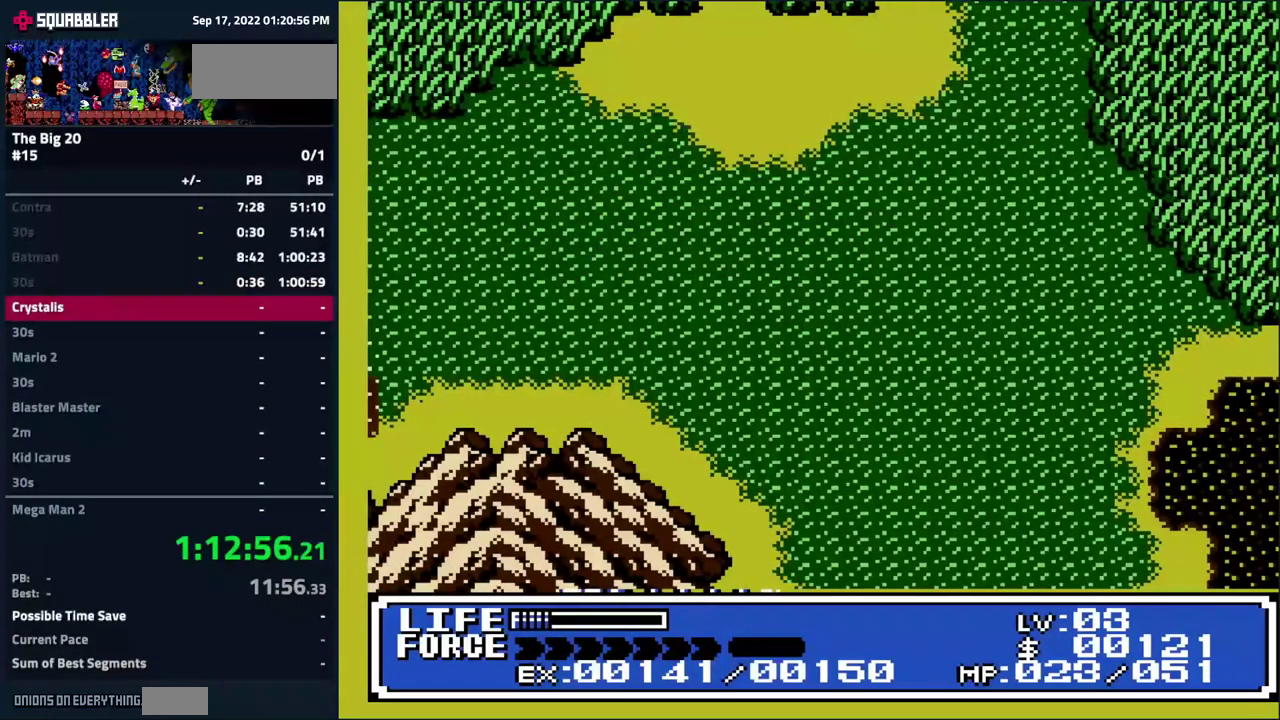
{"buttons": [], "events": [[117, "DPAD_UP", "down"], [217, "DPAD_UP", "up"]]}
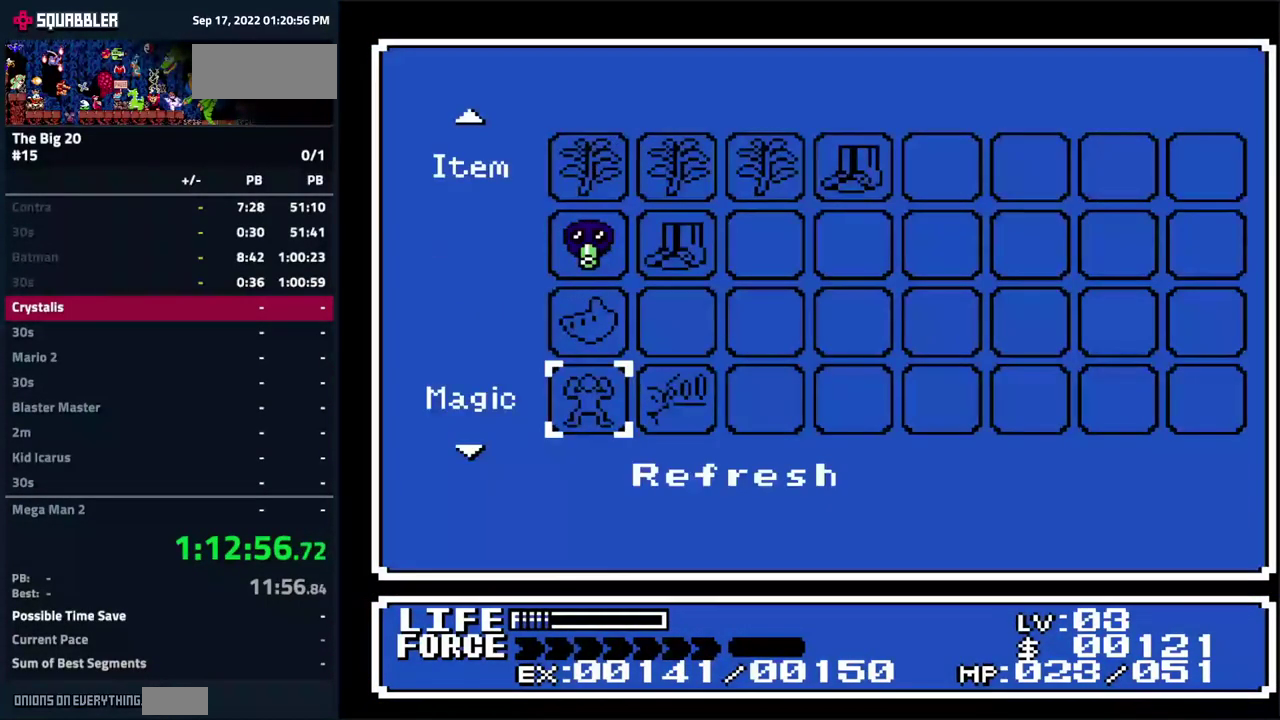
{"buttons": [], "events": [[250, "A", "down"], [317, "A", "up"]]}
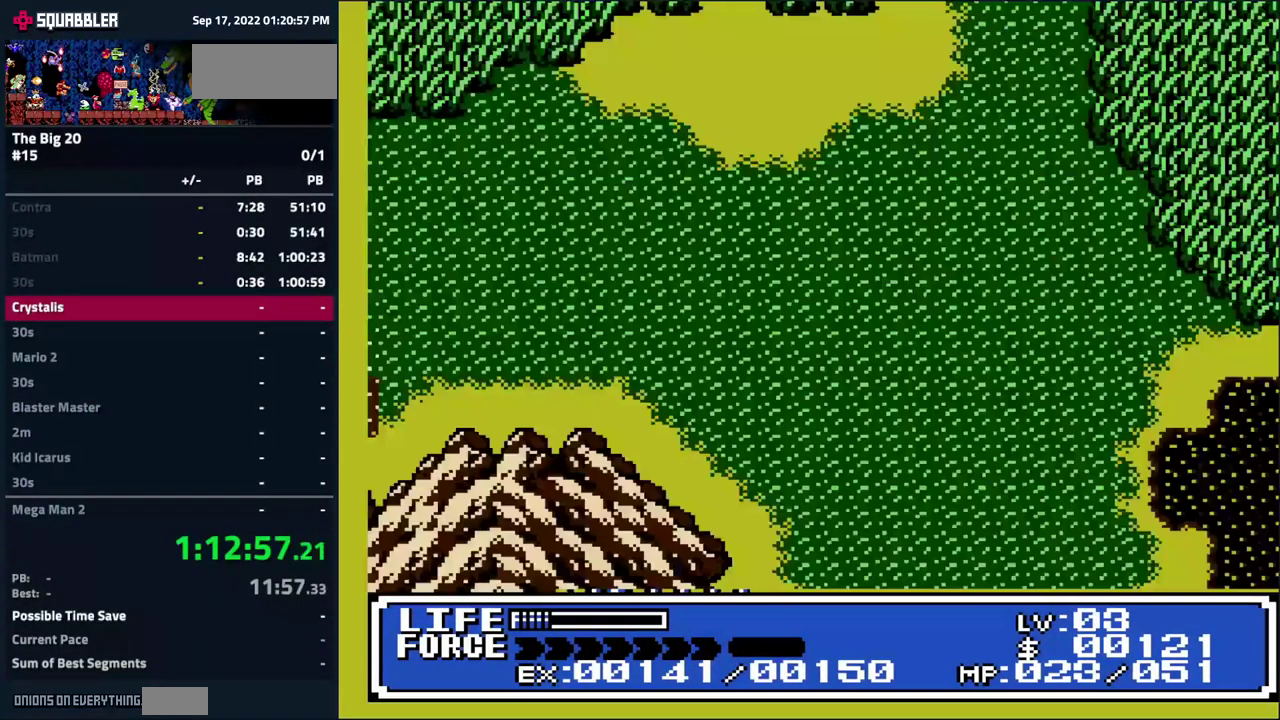
{"buttons": ["A"], "events": [[417, "A", "down"]]}
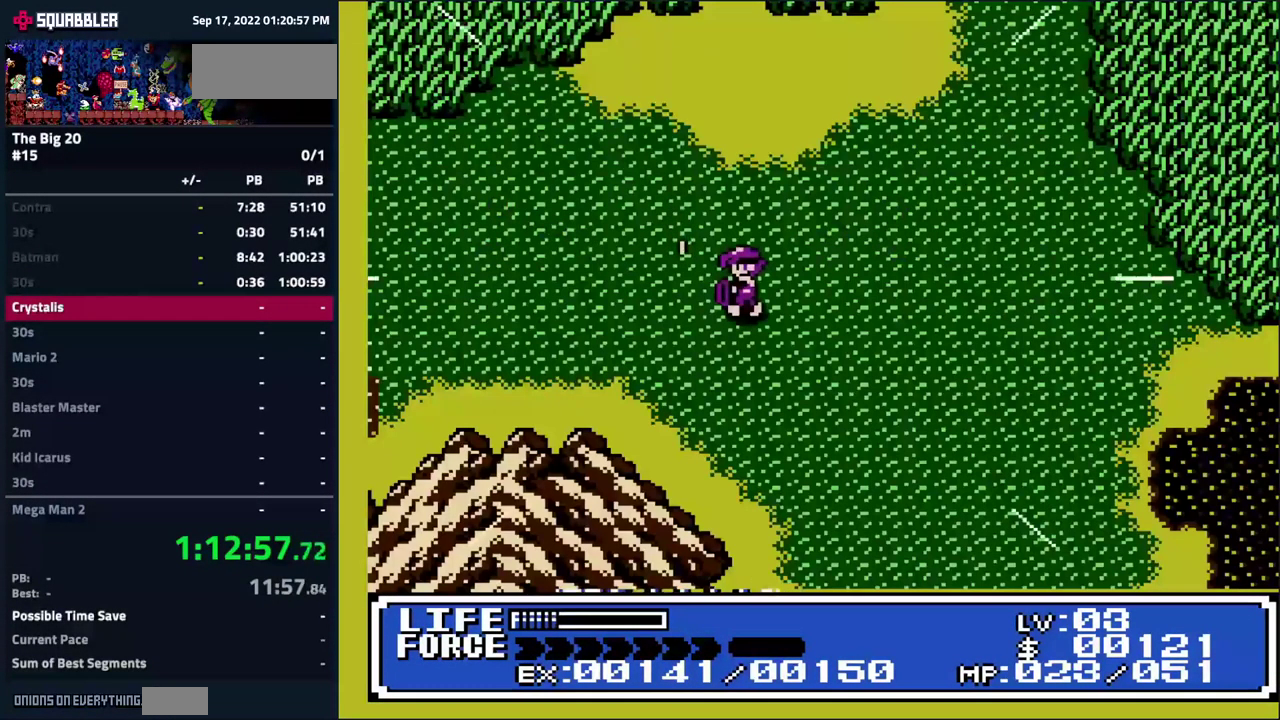
{"buttons": ["A"], "events": []}
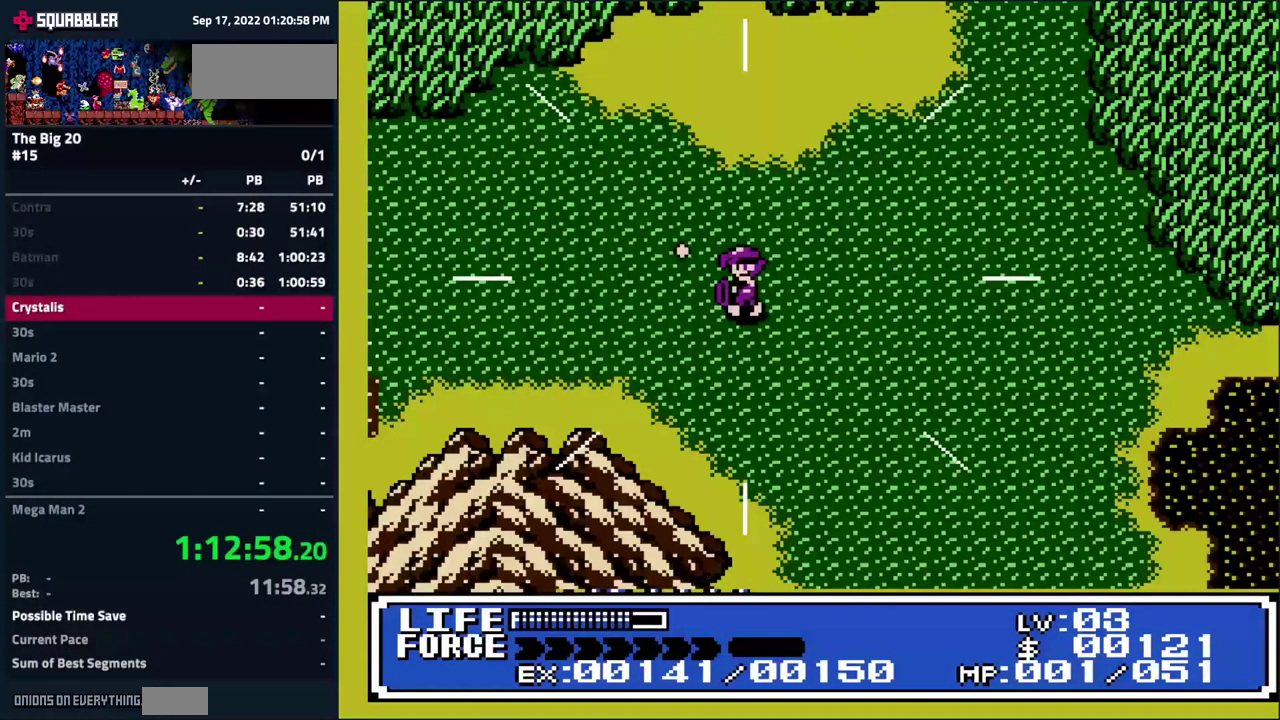
{"buttons": ["DPAD_DOWN", "DPAD_RIGHT"], "events": [[50, "DPAD_RIGHT", "down"], [67, "A", "up"], [284, "DPAD_DOWN", "down"]]}
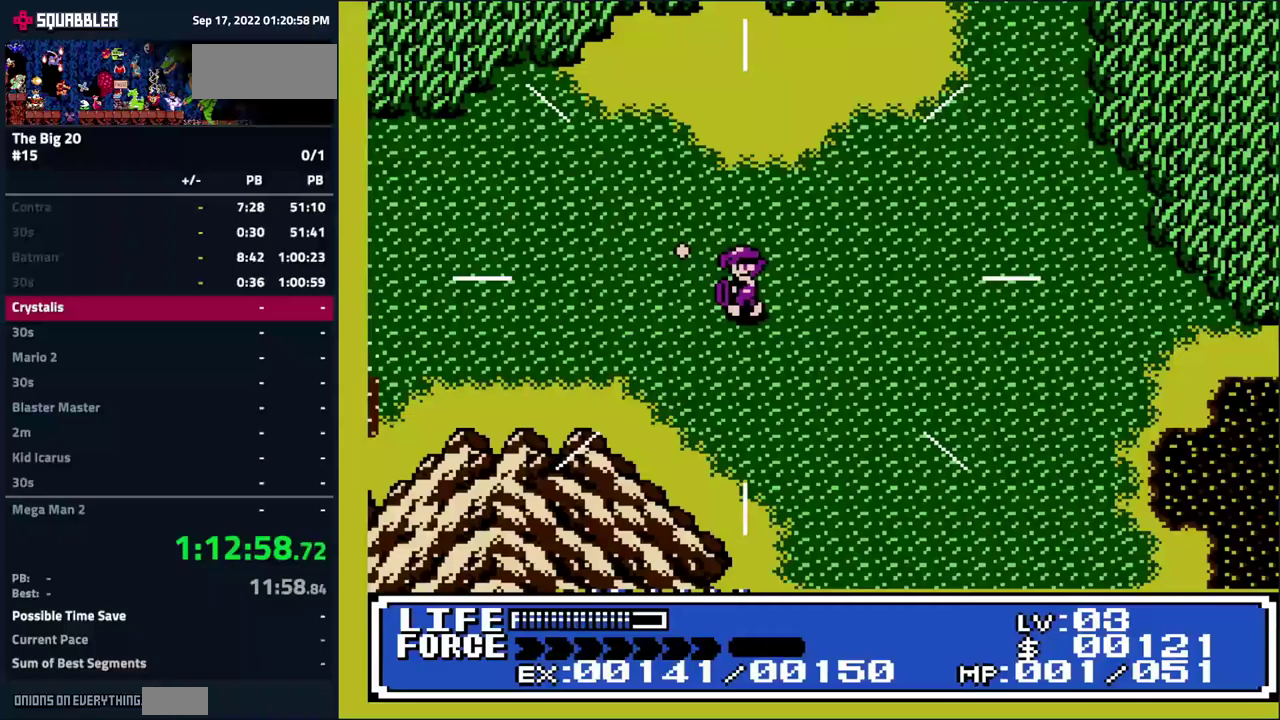
{"buttons": ["DPAD_DOWN", "DPAD_RIGHT"], "events": [[183, "A", "down"], [383, "A", "up"]]}
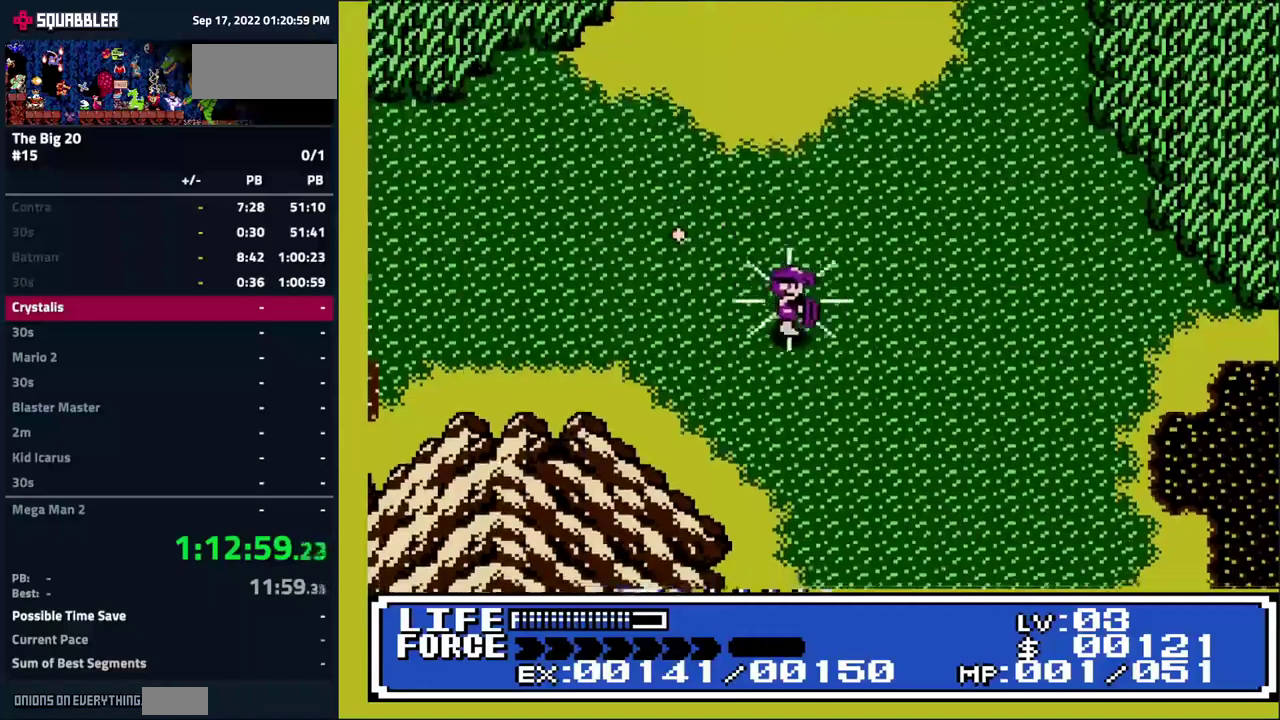
{"buttons": ["DPAD_DOWN"], "events": [[283, "DPAD_RIGHT", "up"]]}
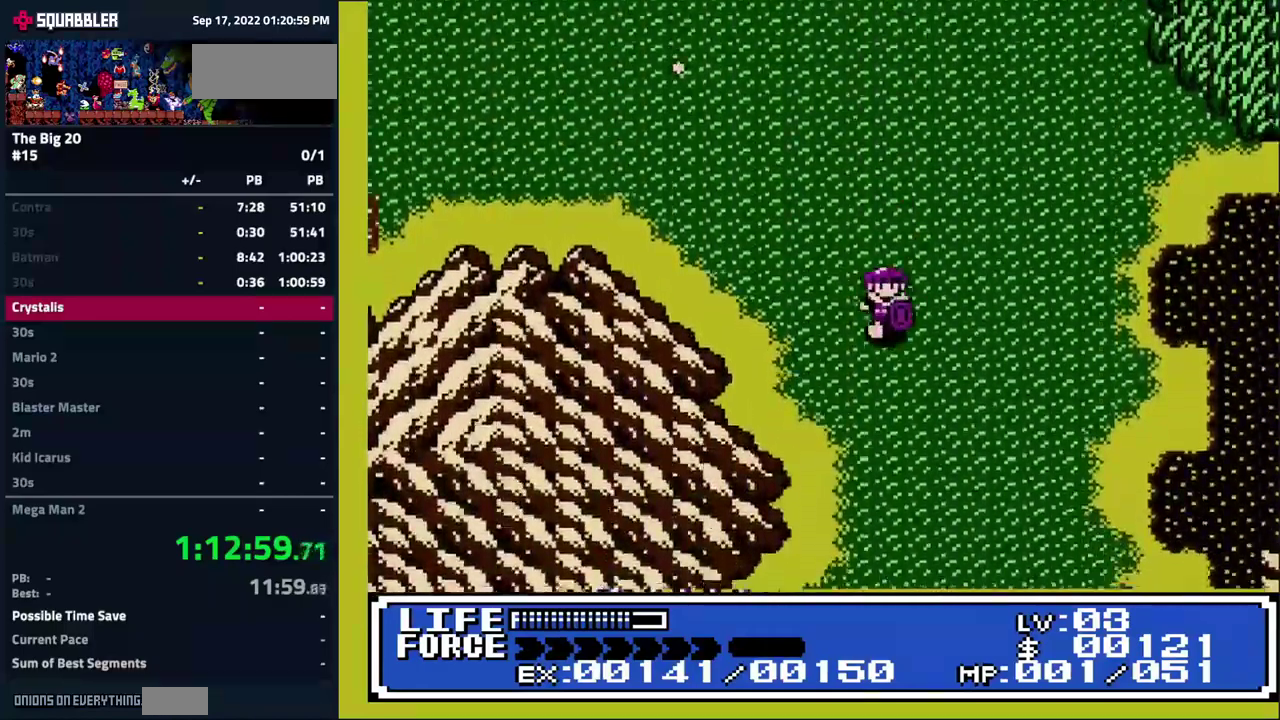
{"buttons": ["DPAD_DOWN"], "events": []}
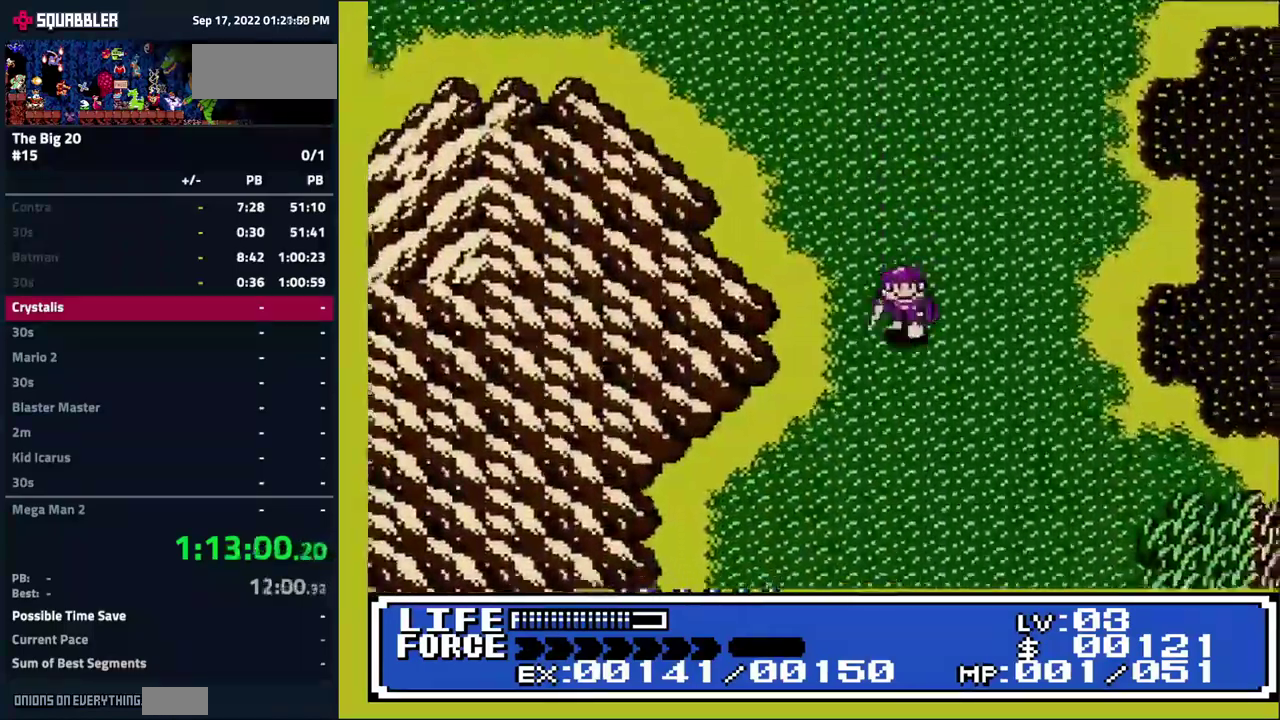
{"buttons": ["DPAD_DOWN"], "events": []}
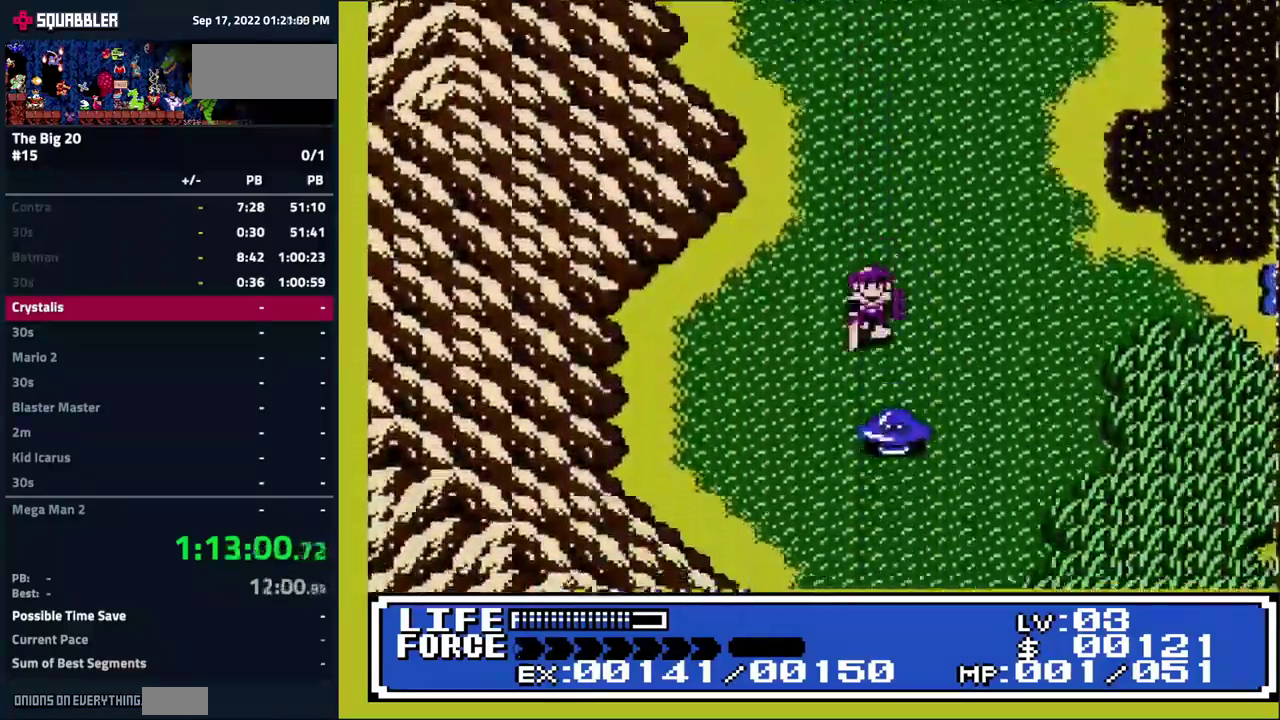
{"buttons": ["DPAD_DOWN"], "events": []}
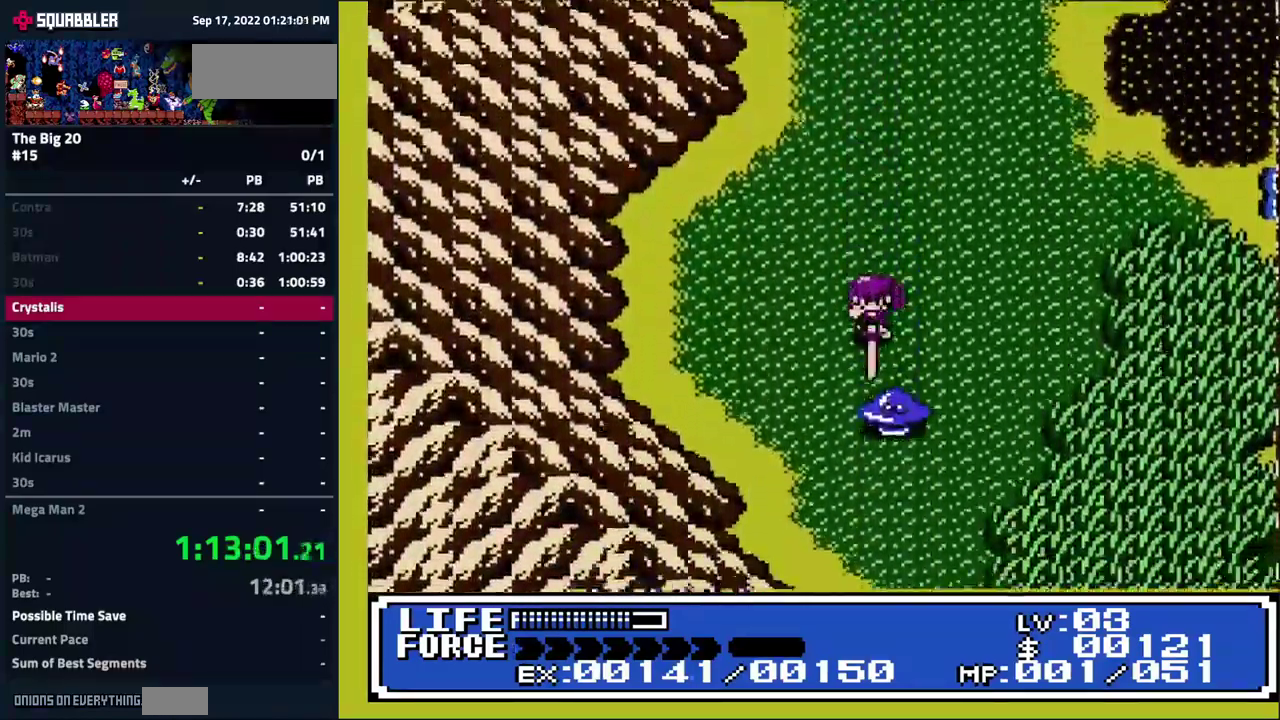
{"buttons": ["DPAD_DOWN"], "events": [[83, "DPAD_DOWN", "up"], [266, "DPAD_DOWN", "down"]]}
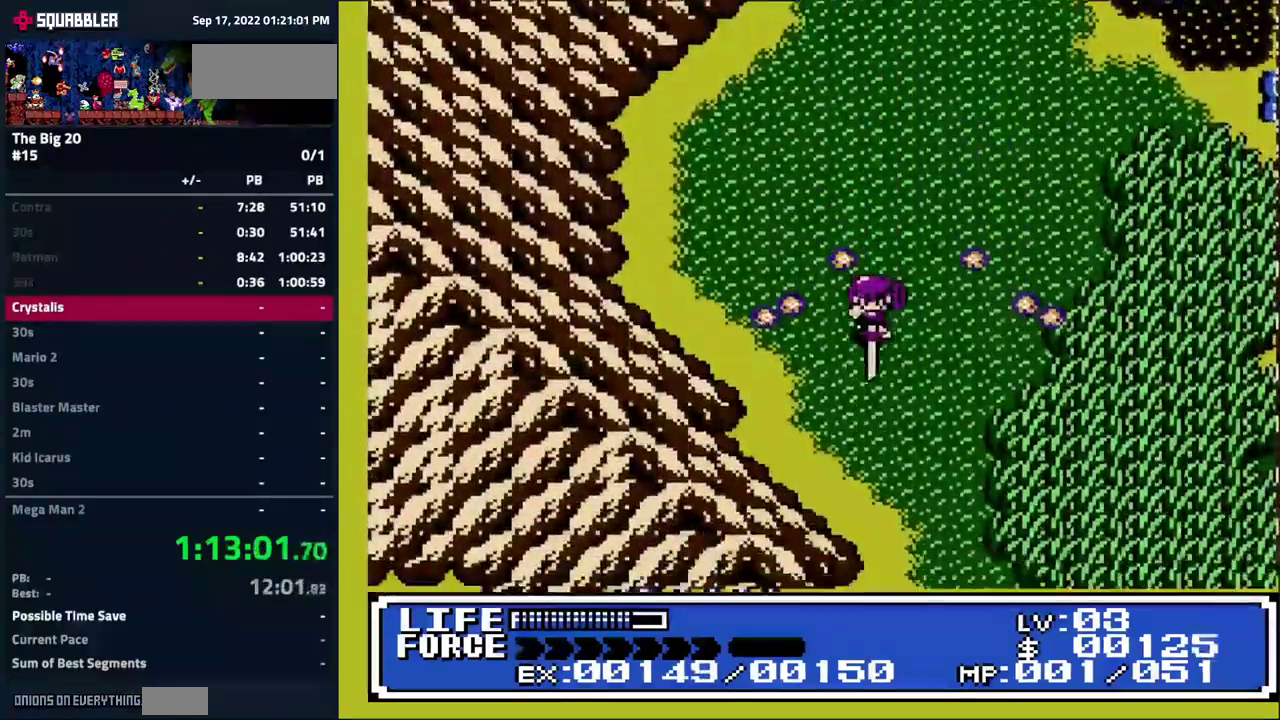
{"buttons": ["DPAD_DOWN"], "events": []}
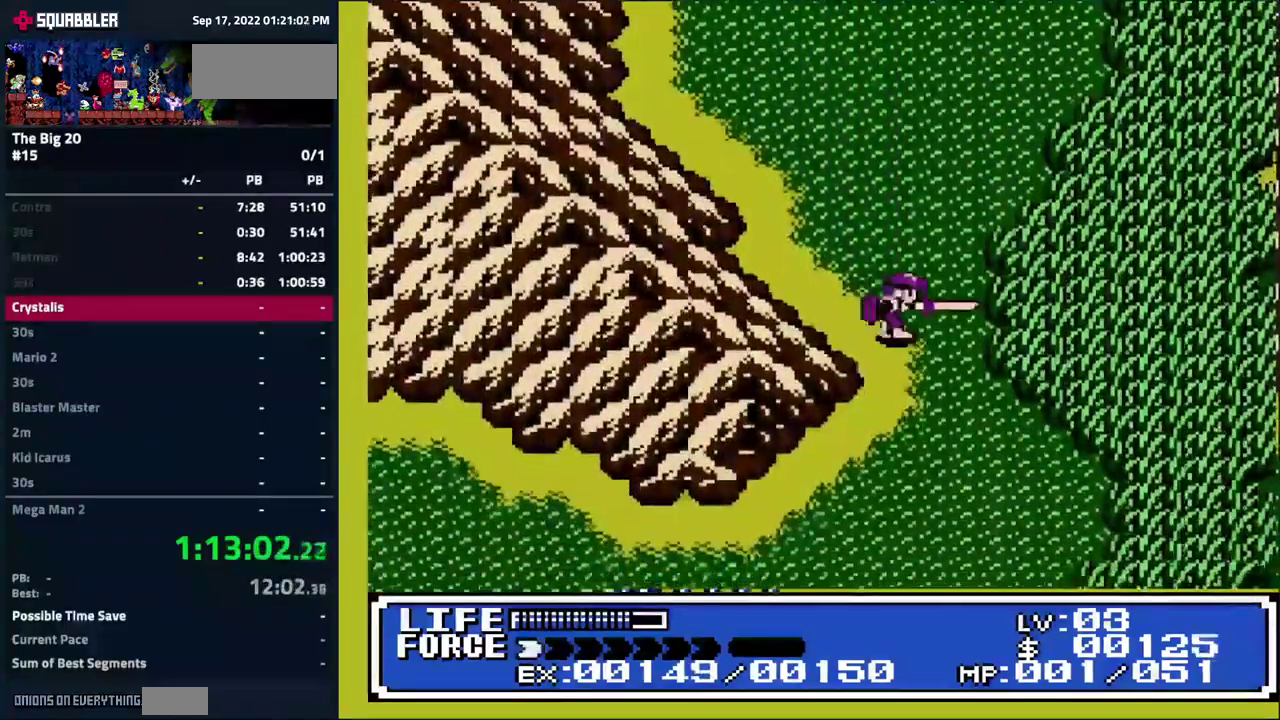
{"buttons": ["DPAD_DOWN", "DPAD_LEFT"], "events": [[483, "DPAD_LEFT", "down"]]}
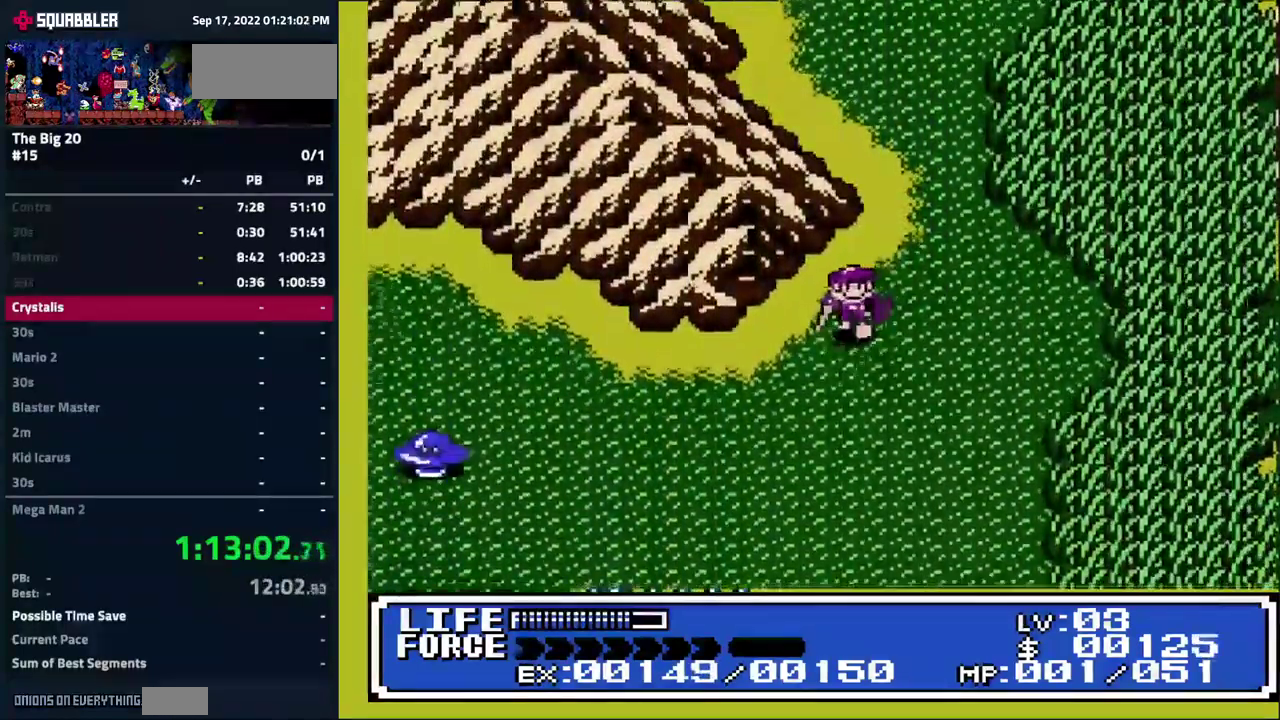
{"buttons": ["DPAD_DOWN", "DPAD_LEFT"], "events": []}